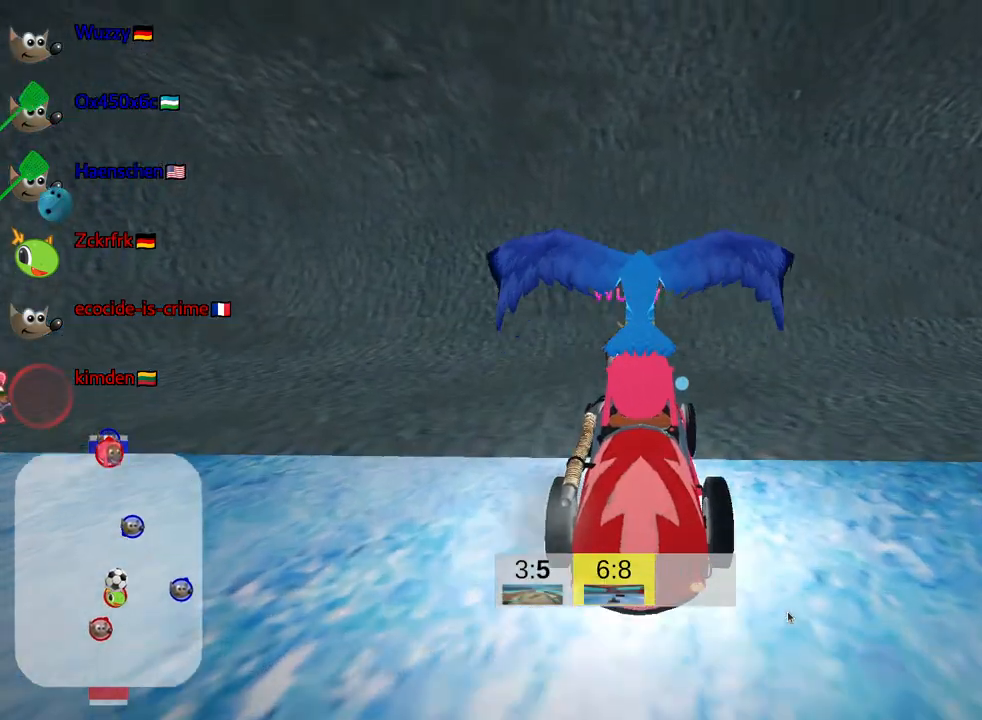
Gameplay with keyboard; each line is a JSON object with the keys held at the frame after it. "events" lists presses ("down") and releases ("up") of "down", "fire", "flag", "left", "look", "nitro", "right", "skid" and "up" between this image and that frame as [ms after this image, input, new state], when the widget could be followed in between. No other keys are recorded. Mouse input is not recorded. Key names are as the overlay labels them; some are game actions (e.g. jump) rather than physical keys.
{"keys": [], "events": []}
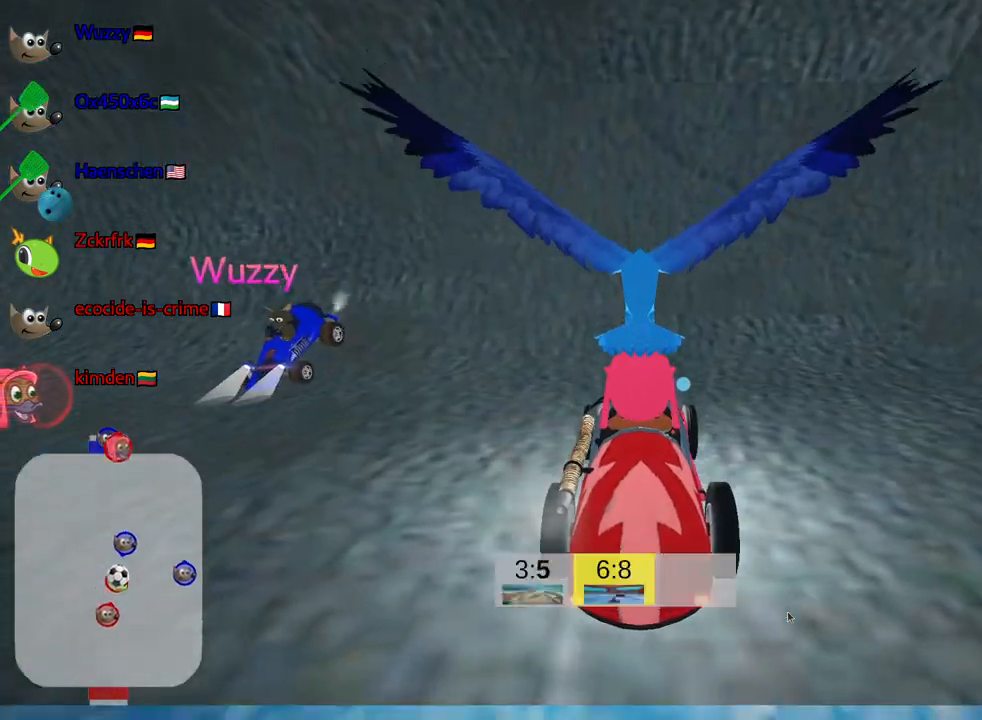
{"keys": ["down", "right"], "events": [[117, "down", "down"], [217, "right", "down"]]}
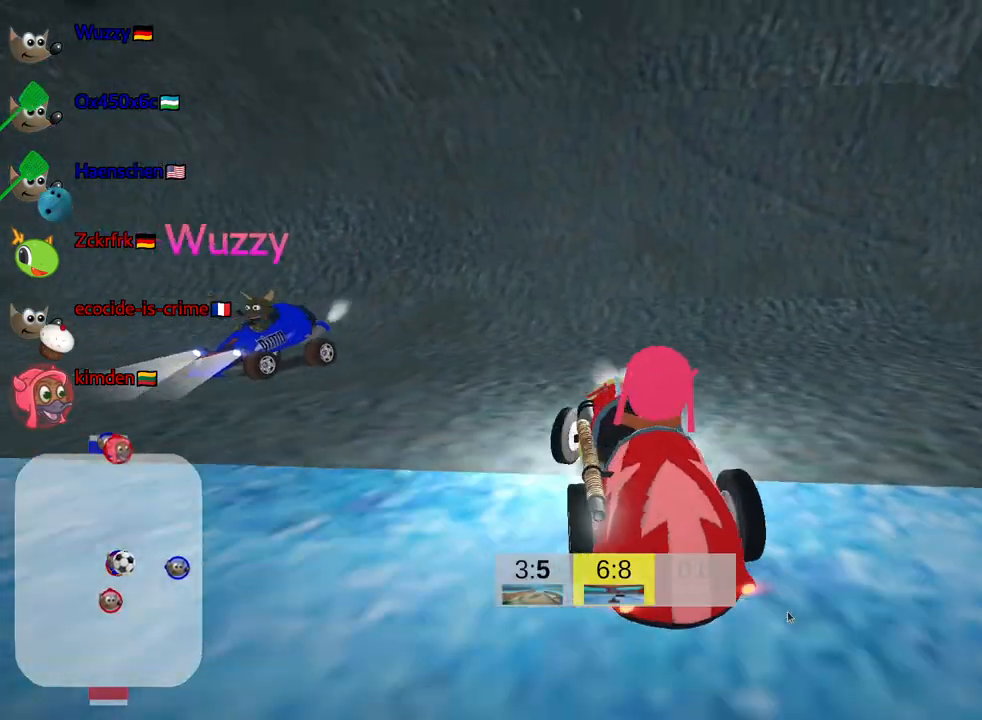
{"keys": ["left", "up"], "events": [[217, "down", "up"], [300, "right", "up"], [300, "up", "down"], [334, "left", "down"]]}
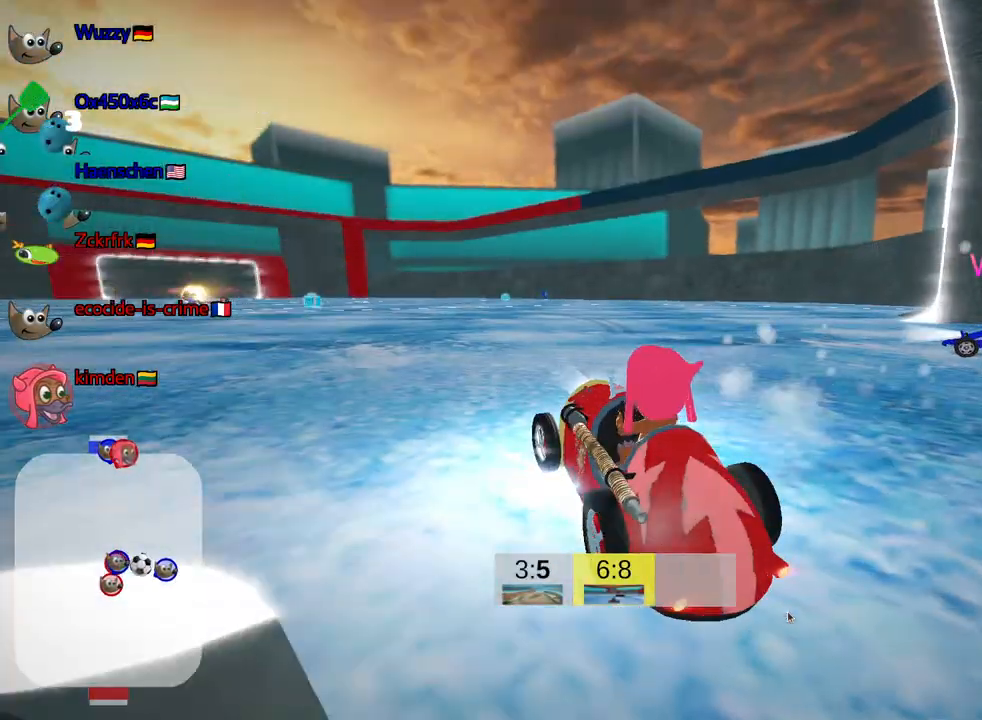
{"keys": ["right", "up"], "events": [[334, "left", "up"], [417, "right", "down"]]}
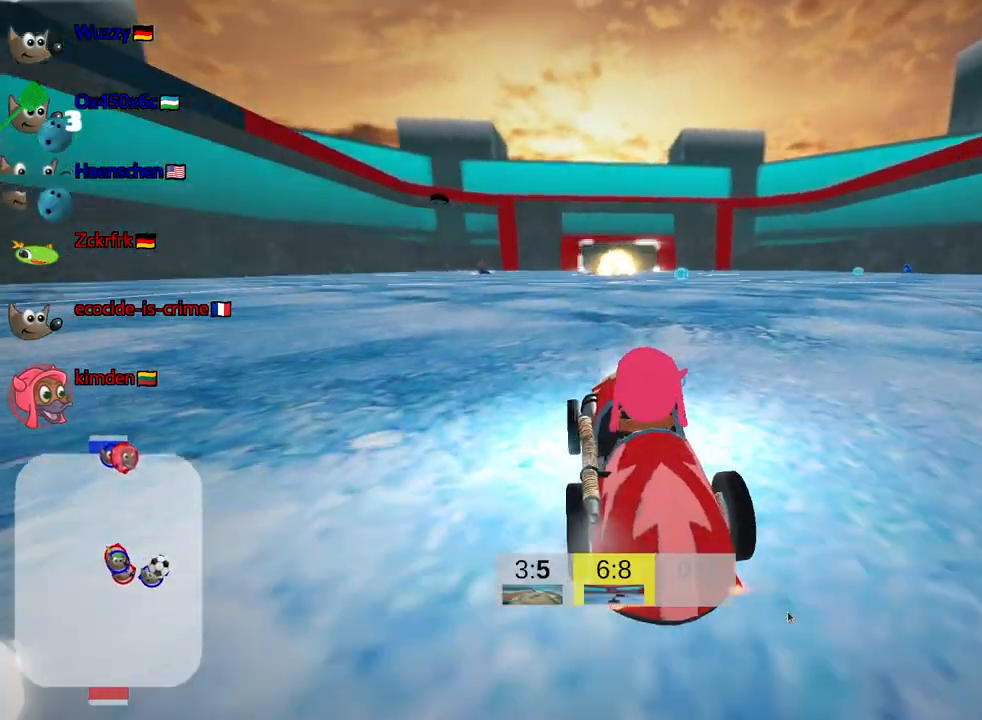
{"keys": ["left", "skid", "up"], "events": [[467, "right", "up"], [500, "left", "down"], [500, "skid", "down"]]}
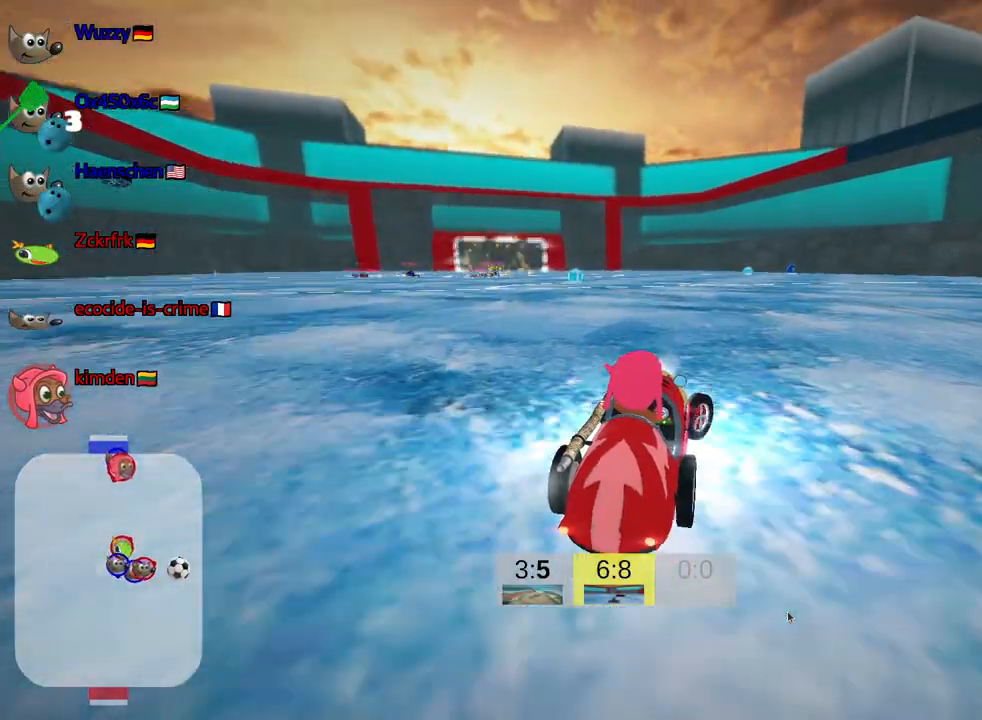
{"keys": ["right", "skid", "up"], "events": [[217, "left", "up"], [250, "right", "down"]]}
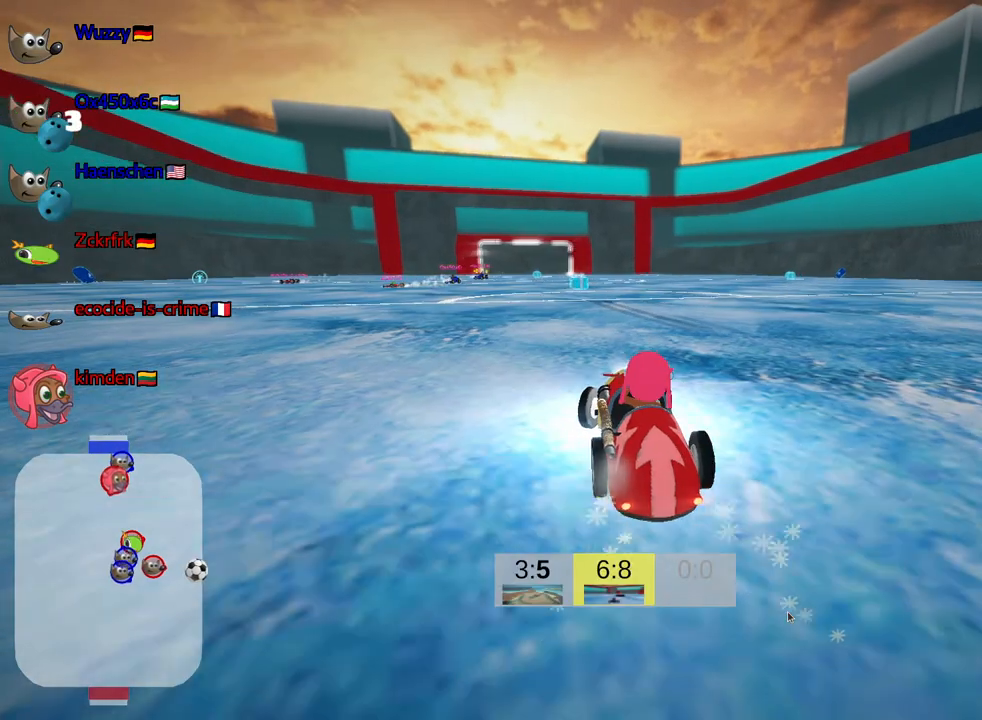
{"keys": ["right", "skid", "up"], "events": []}
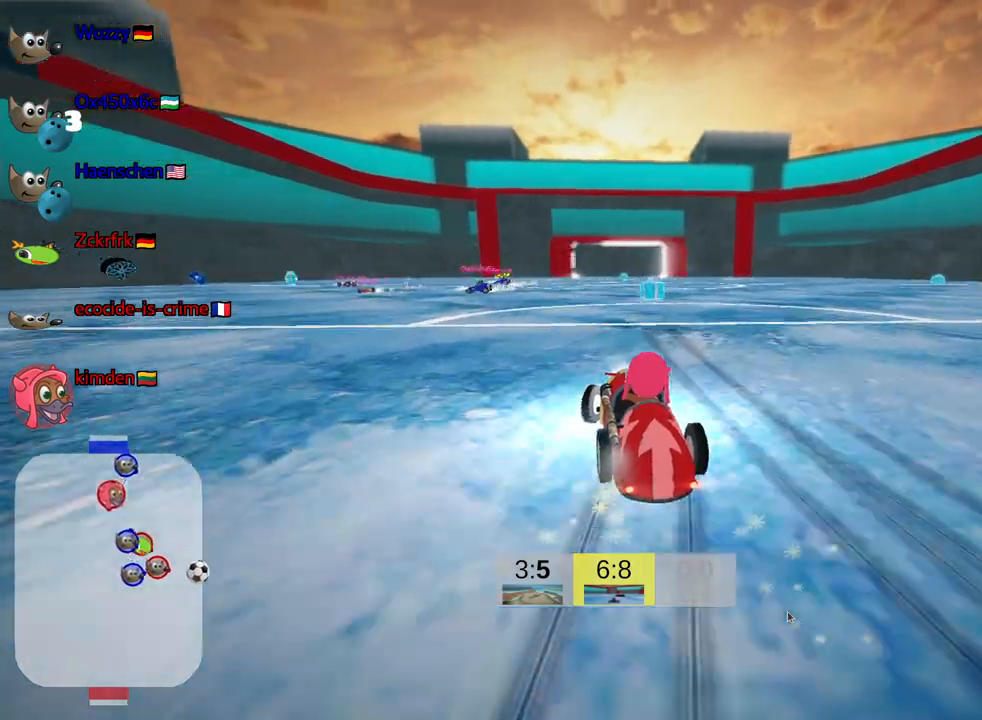
{"keys": ["up"], "events": [[284, "skid", "up"], [350, "right", "up"]]}
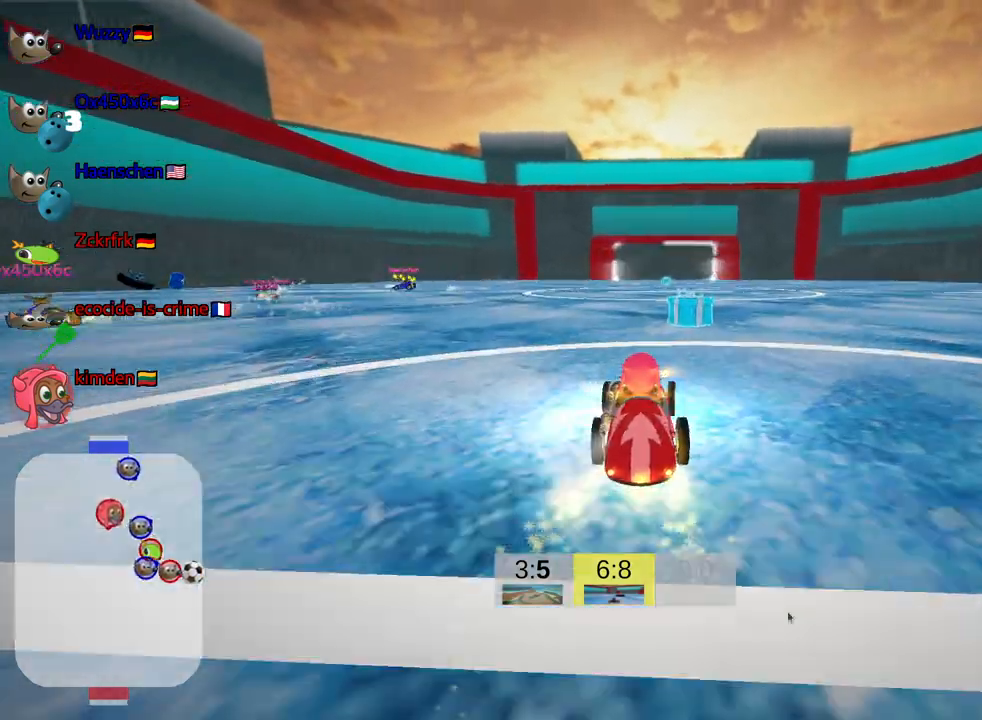
{"keys": ["up"], "events": [[284, "right", "down"], [450, "right", "up"]]}
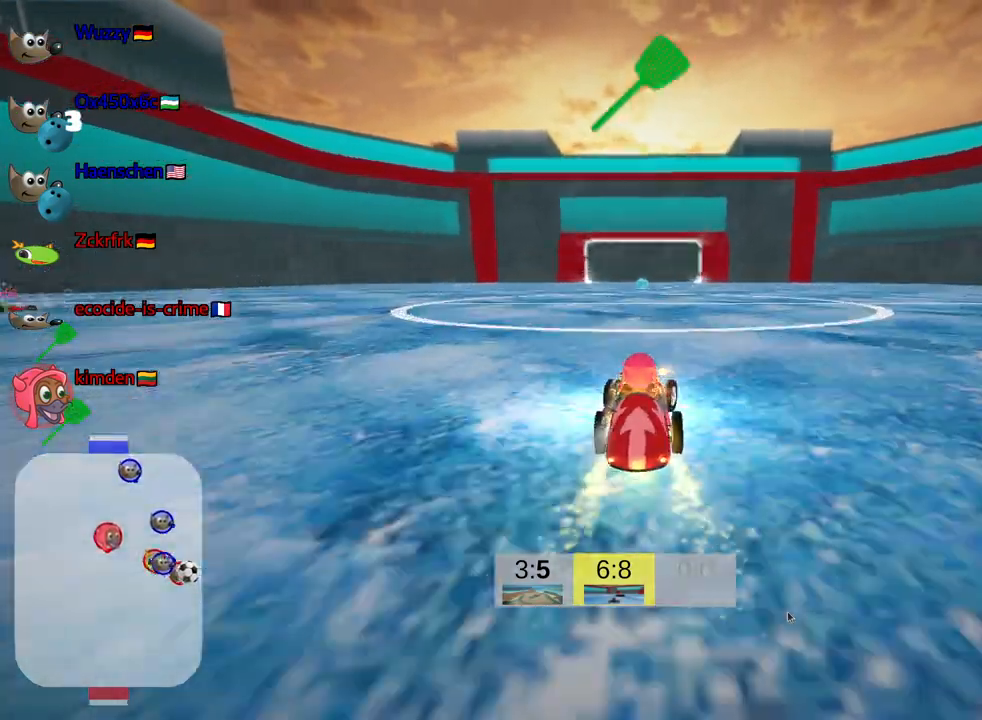
{"keys": ["up"], "events": [[367, "left", "down"], [484, "left", "up"]]}
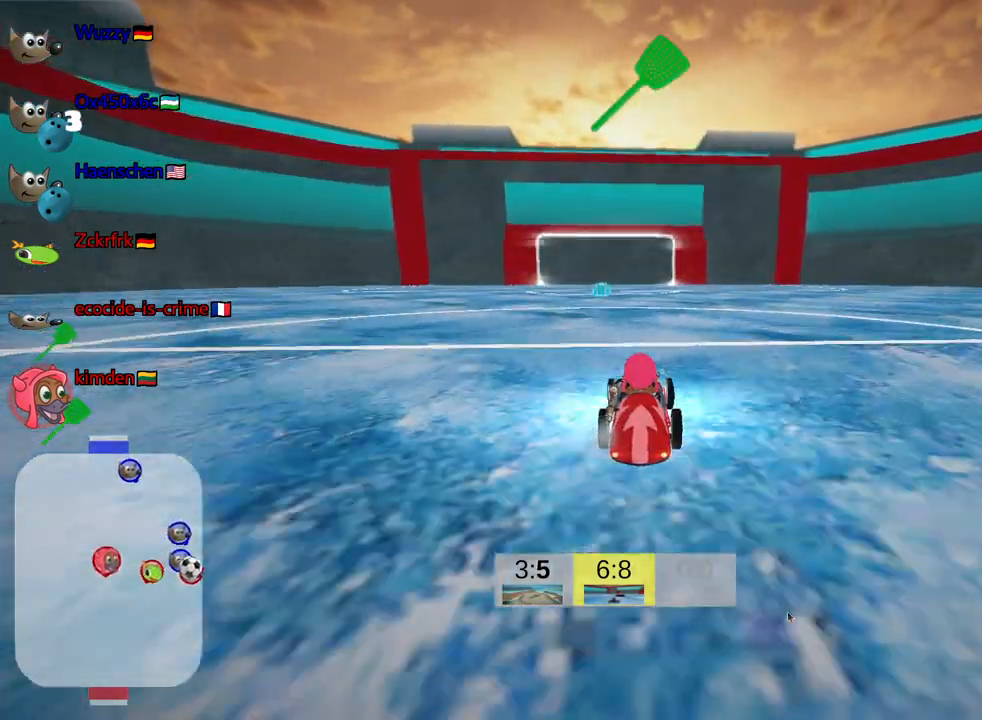
{"keys": ["up"], "events": [[184, "fire", "down"], [284, "fire", "up"]]}
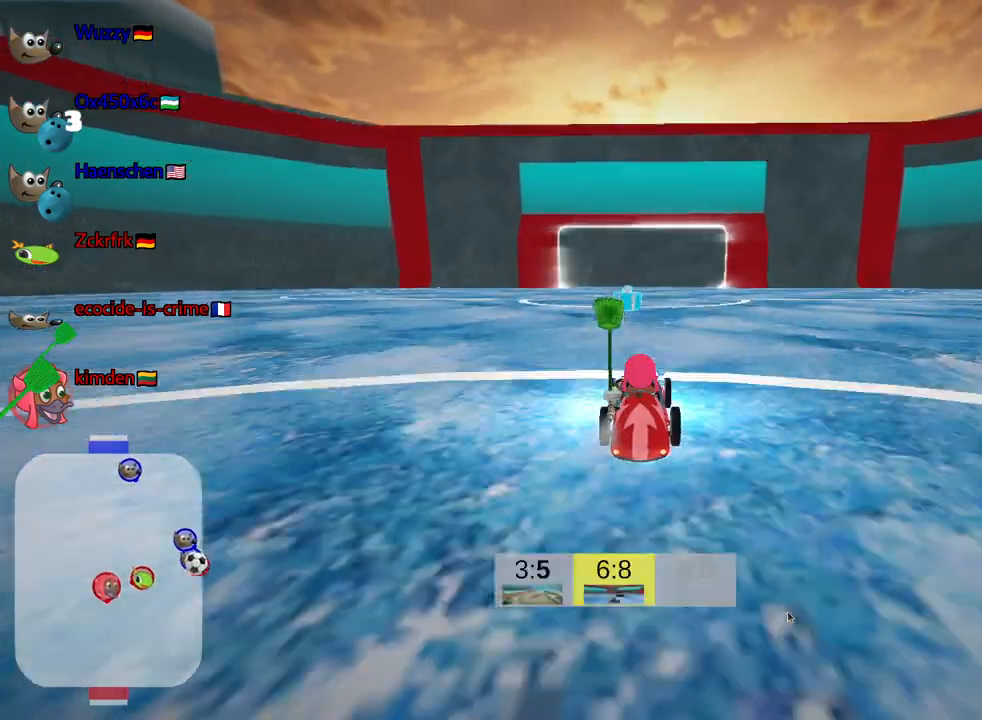
{"keys": ["left", "skid"], "events": [[300, "skid", "down"], [317, "left", "down"], [384, "up", "up"]]}
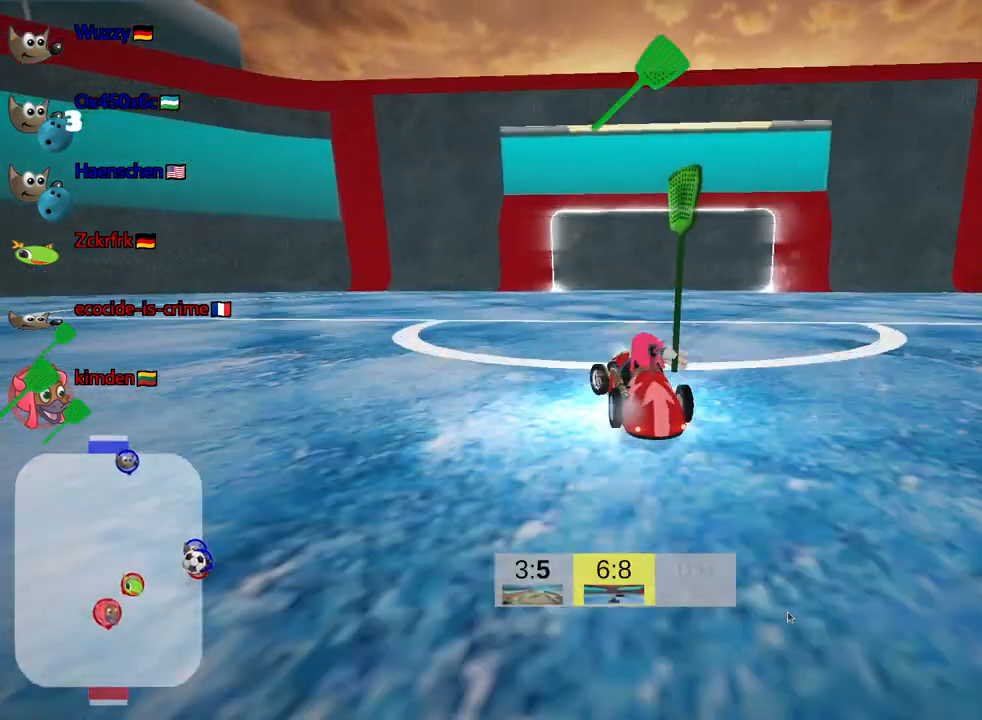
{"keys": ["left", "skid"], "events": []}
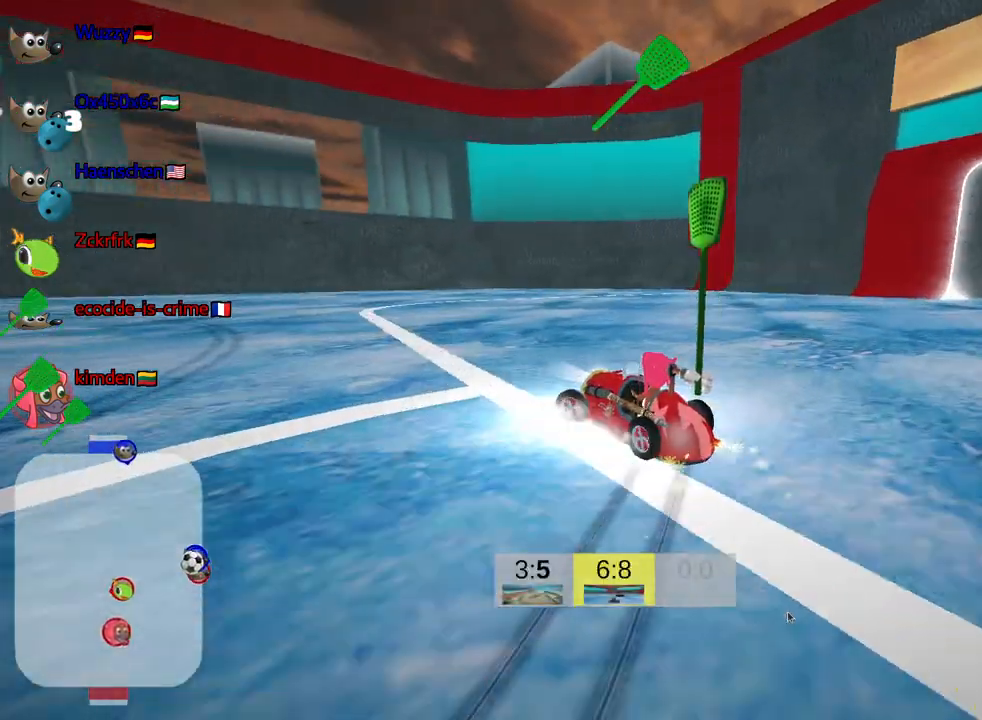
{"keys": ["left", "skid"], "events": []}
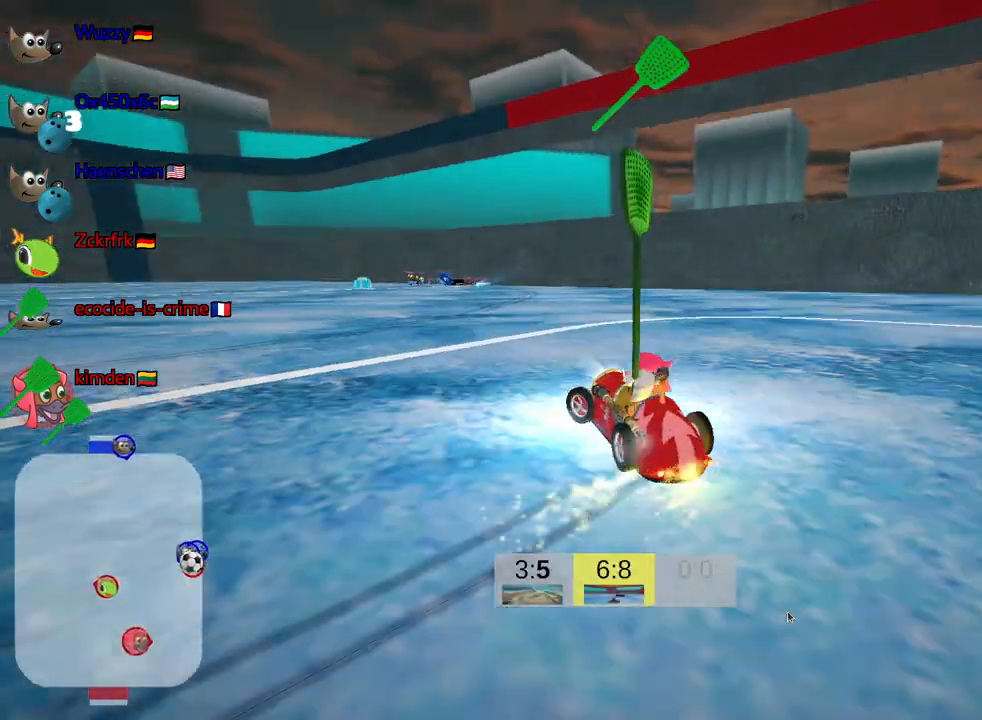
{"keys": ["skid"], "events": [[350, "left", "up"]]}
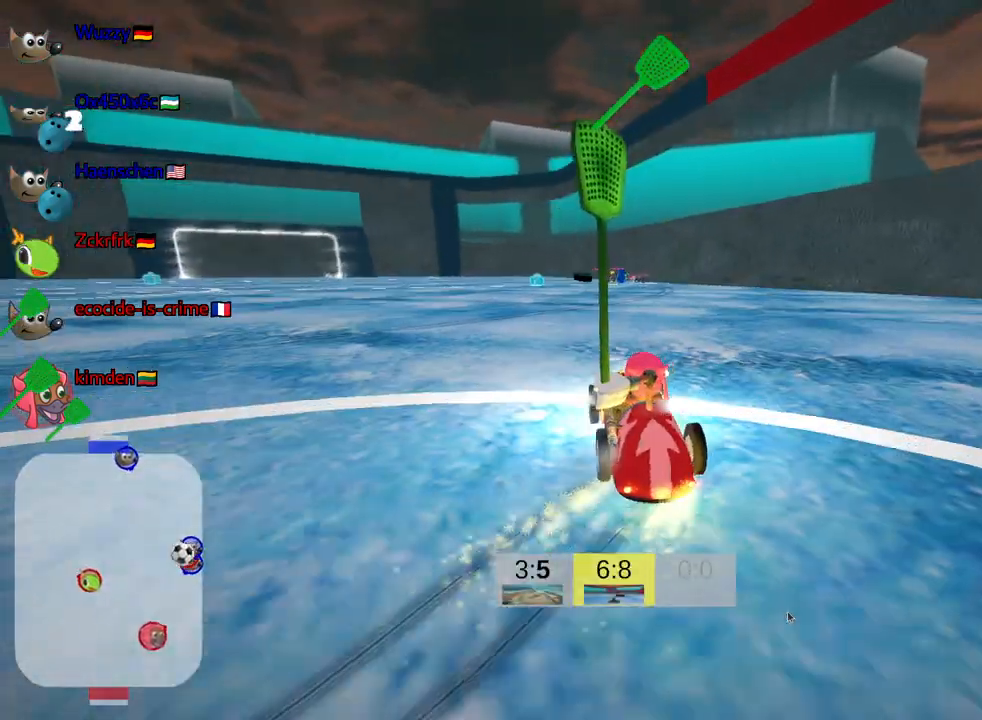
{"keys": ["left", "skid", "up"], "events": [[350, "up", "down"], [434, "left", "down"]]}
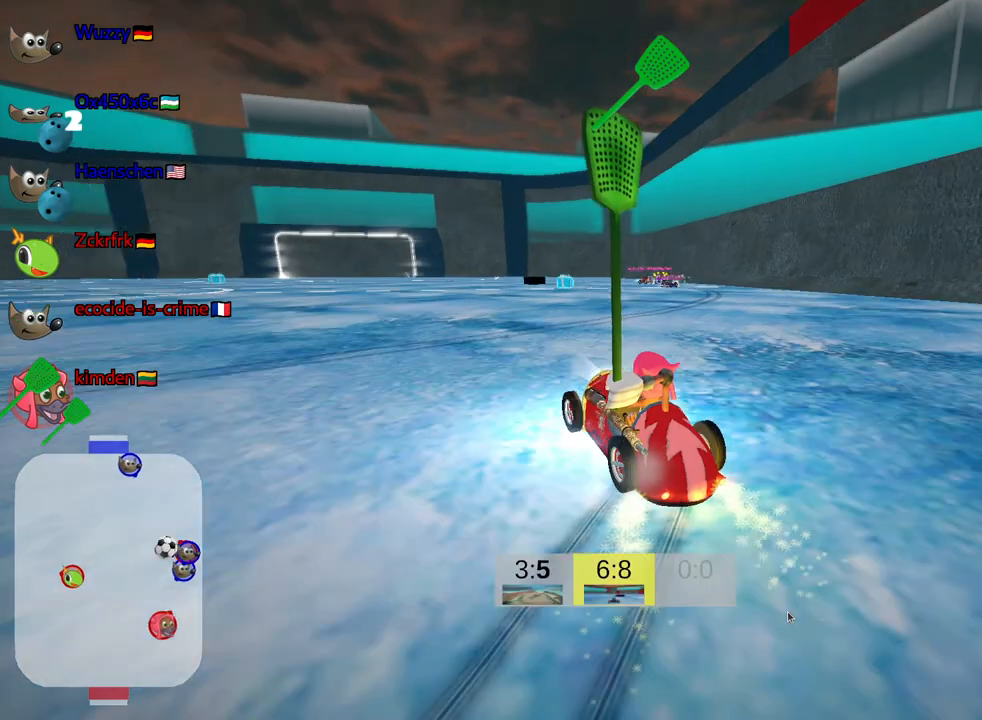
{"keys": ["left", "nitro", "up"], "events": [[50, "skid", "up"], [117, "left", "up"], [167, "left", "down"], [467, "nitro", "down"]]}
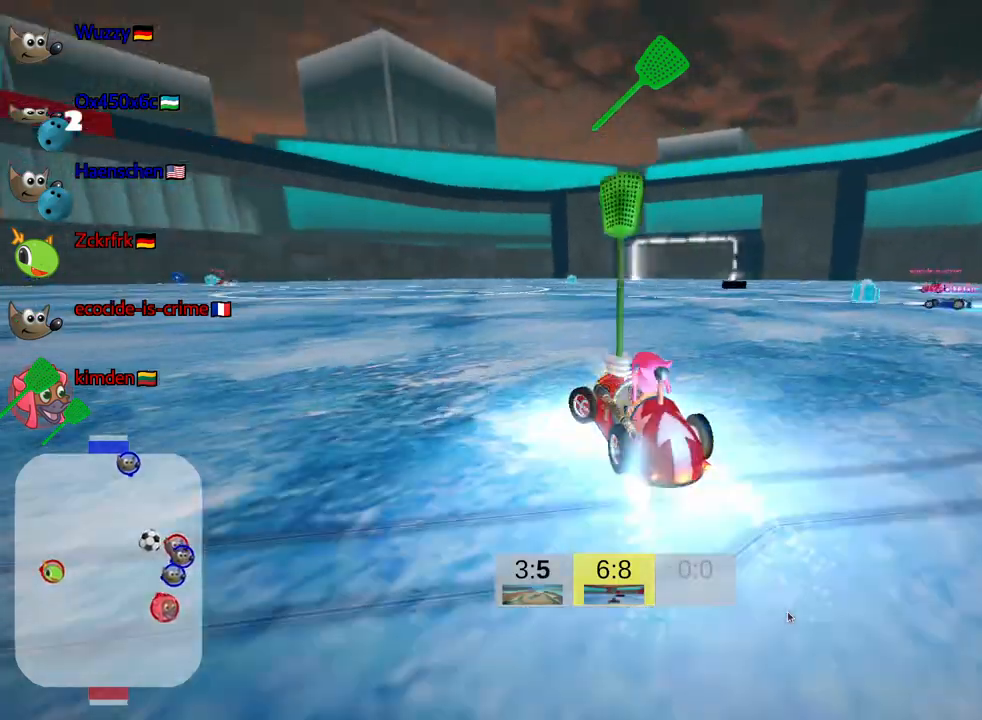
{"keys": ["right", "up"], "events": [[17, "left", "up"], [117, "fire", "down"], [117, "nitro", "up"], [217, "right", "down"], [317, "fire", "up"], [350, "right", "up"], [484, "right", "down"]]}
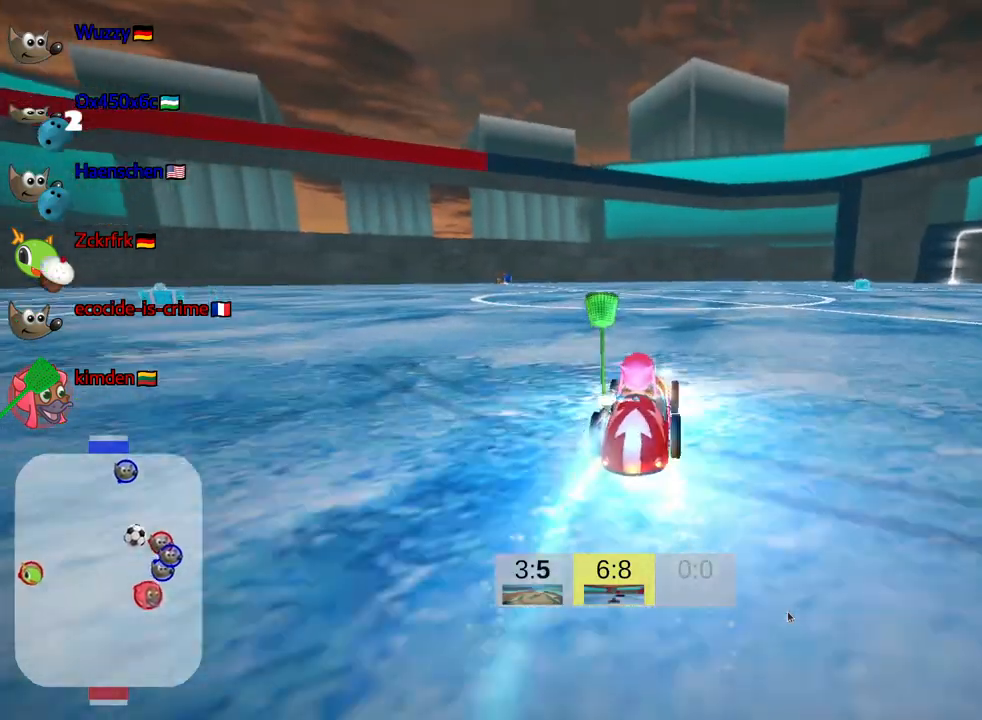
{"keys": ["up"], "events": [[217, "right", "up"]]}
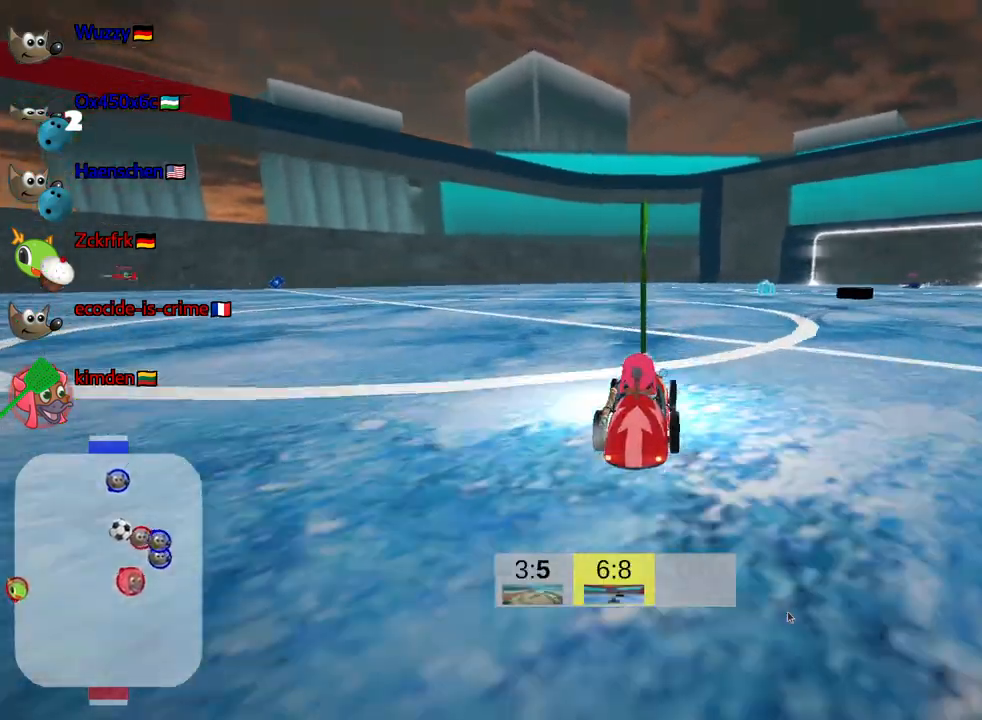
{"keys": ["left", "up"], "events": [[434, "left", "down"]]}
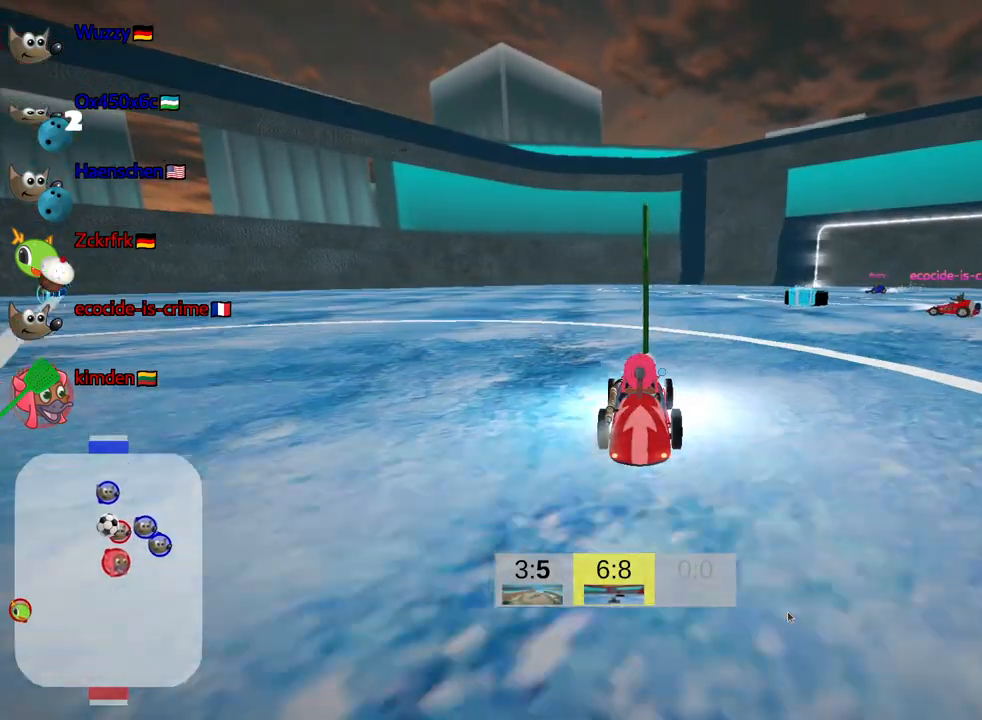
{"keys": [], "events": [[84, "left", "up"], [384, "up", "up"]]}
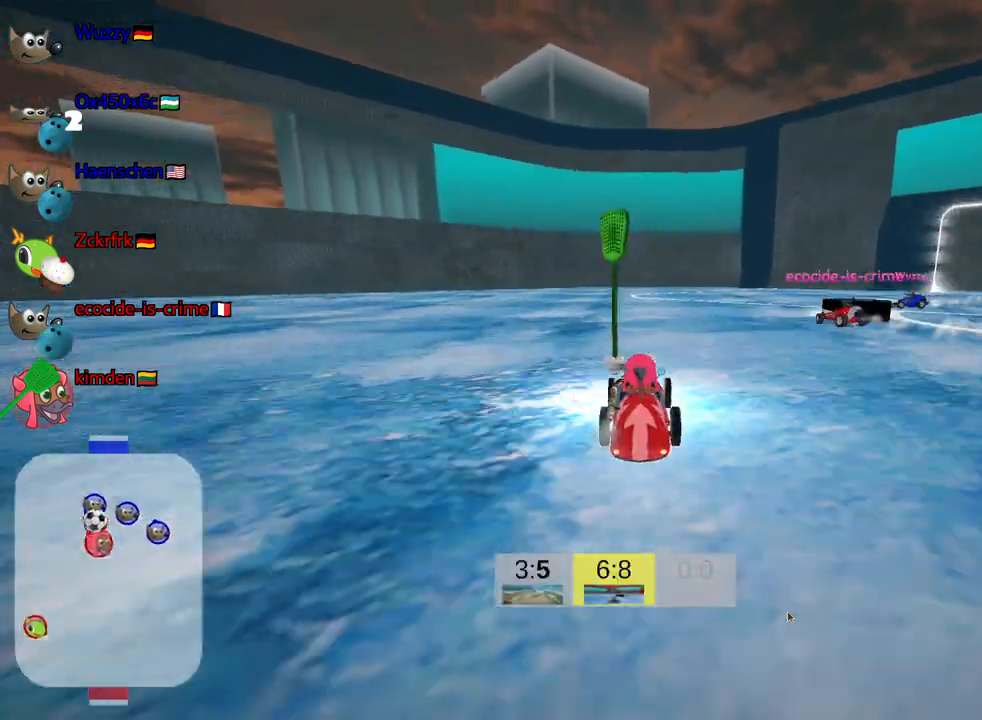
{"keys": ["right", "skid"], "events": [[400, "right", "down"], [400, "skid", "down"]]}
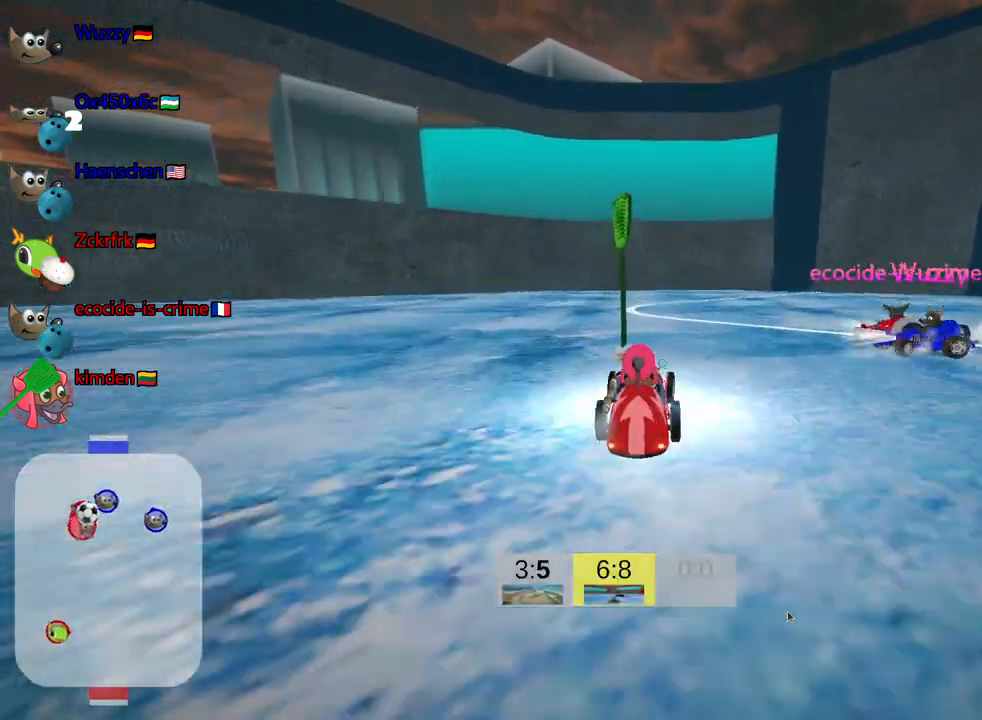
{"keys": ["down", "right"], "events": [[150, "skid", "up"], [350, "down", "down"]]}
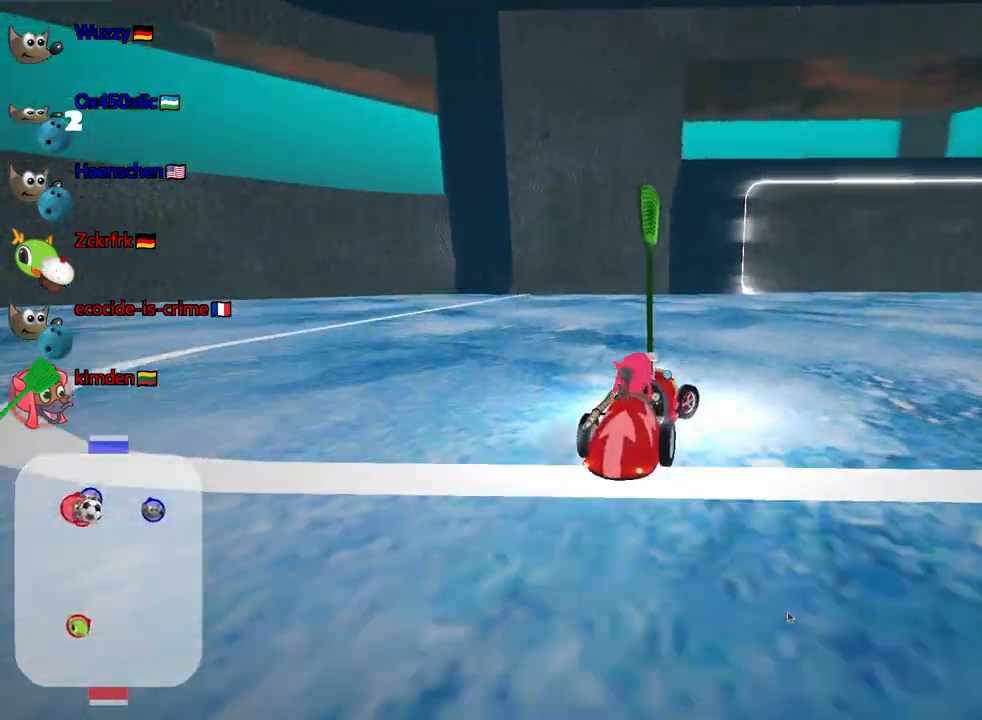
{"keys": ["down", "look"], "events": [[50, "right", "up"], [100, "look", "down"]]}
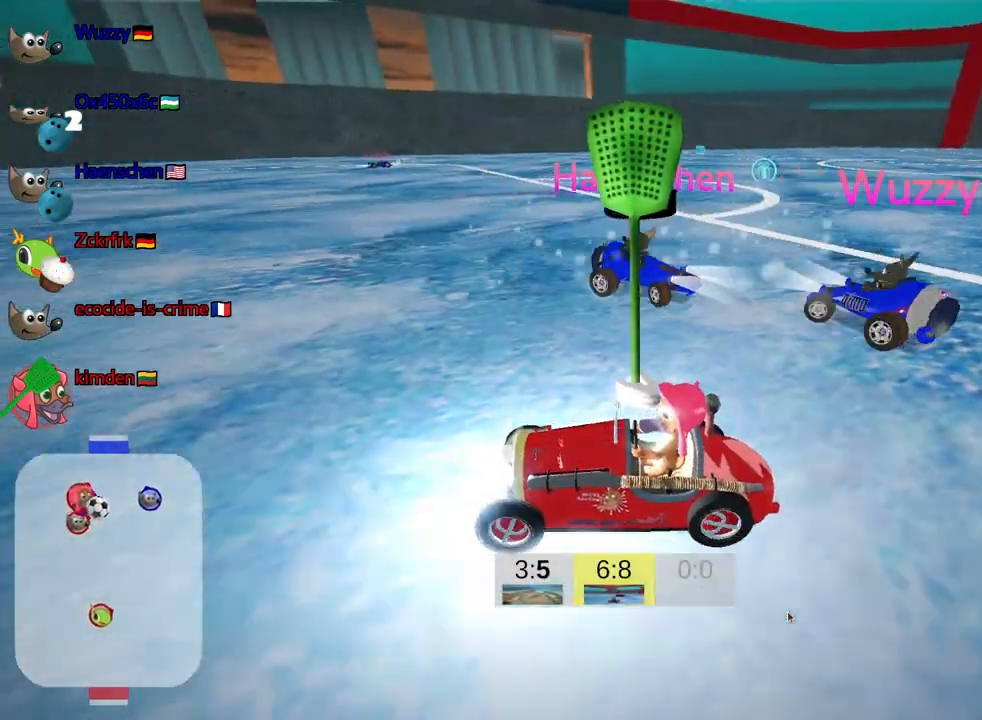
{"keys": ["down", "look", "right"], "events": [[484, "right", "down"]]}
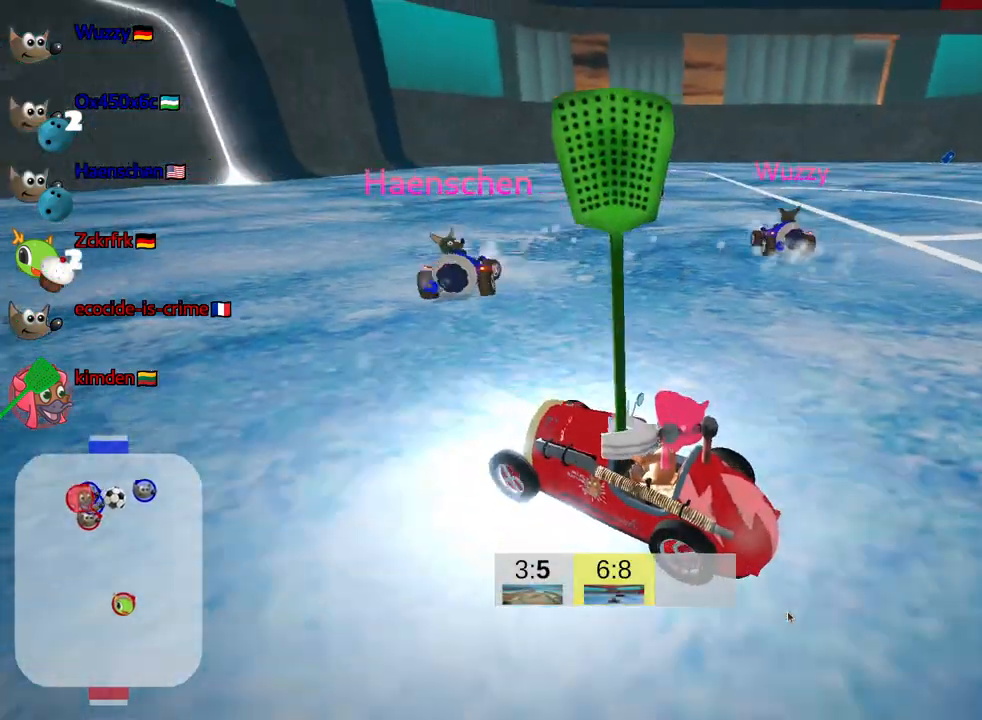
{"keys": ["down", "look", "right"], "events": [[234, "right", "up"], [317, "right", "down"]]}
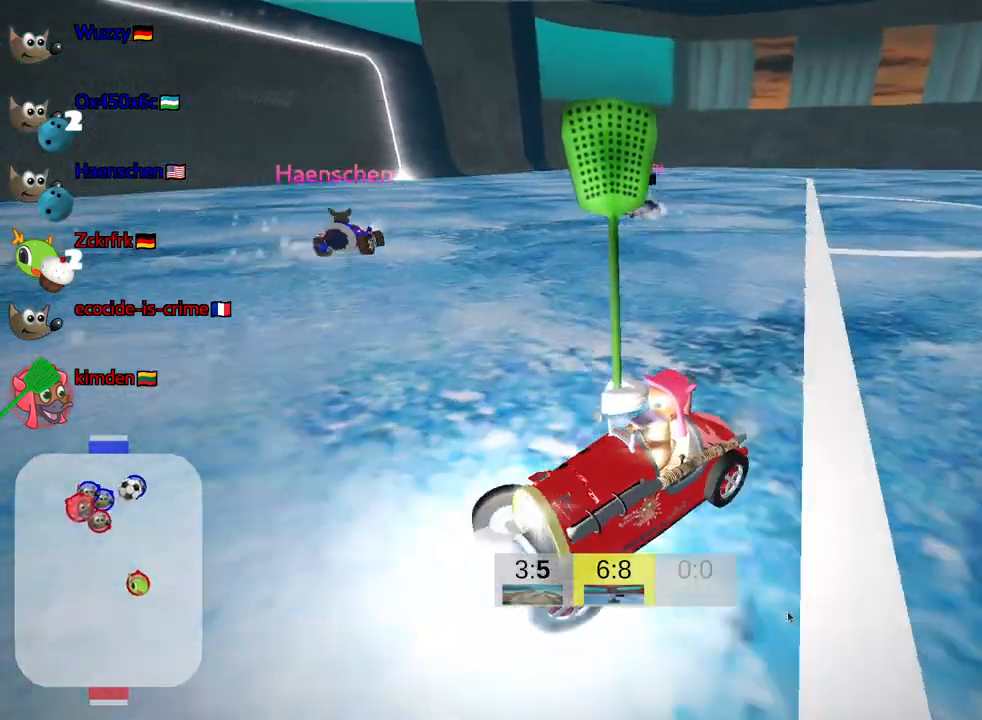
{"keys": ["down", "look", "right"], "events": [[217, "right", "up"], [434, "right", "down"]]}
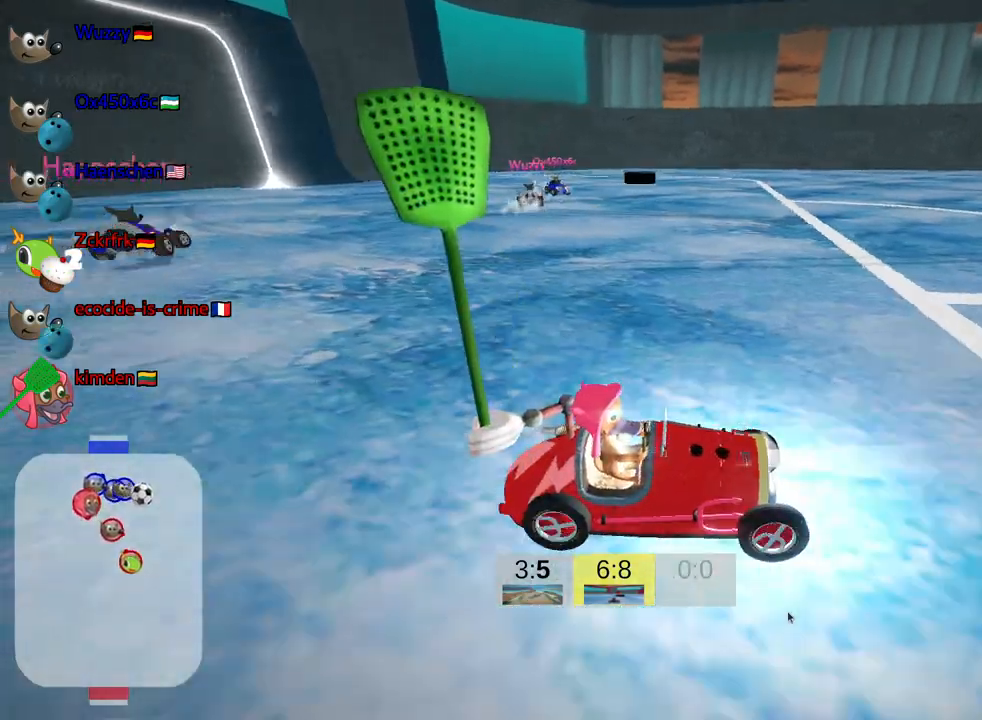
{"keys": ["up"], "events": [[134, "down", "up"], [184, "look", "up"], [184, "right", "up"], [234, "up", "down"]]}
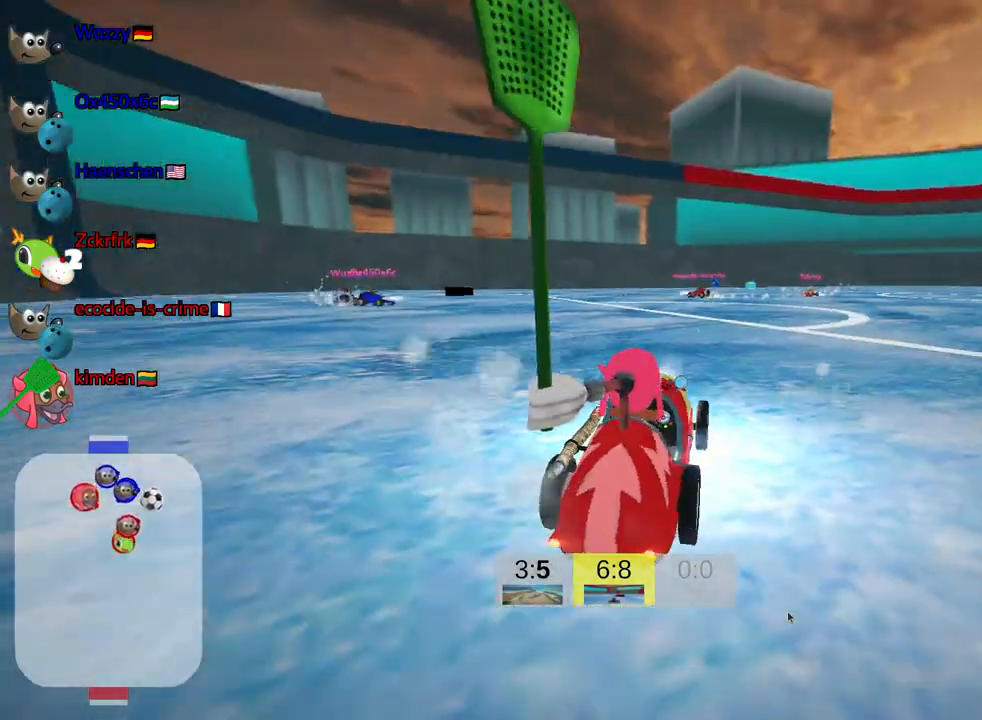
{"keys": ["up"], "events": [[150, "right", "down"], [217, "nitro", "down"], [384, "nitro", "up"], [450, "right", "up"]]}
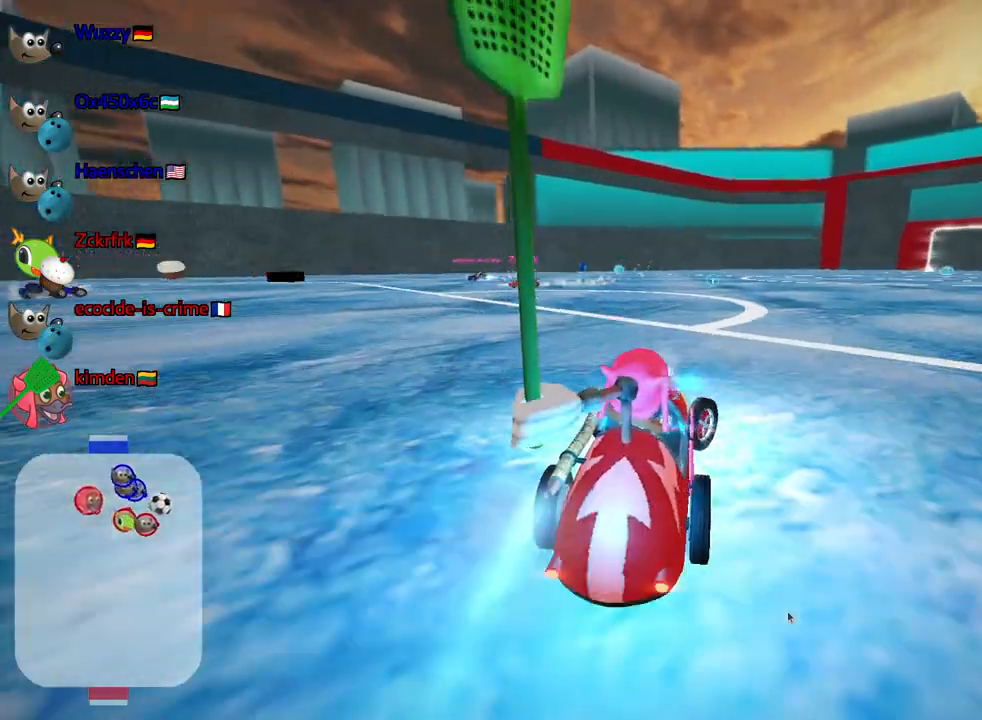
{"keys": ["up"], "events": [[234, "left", "down"], [367, "left", "up"]]}